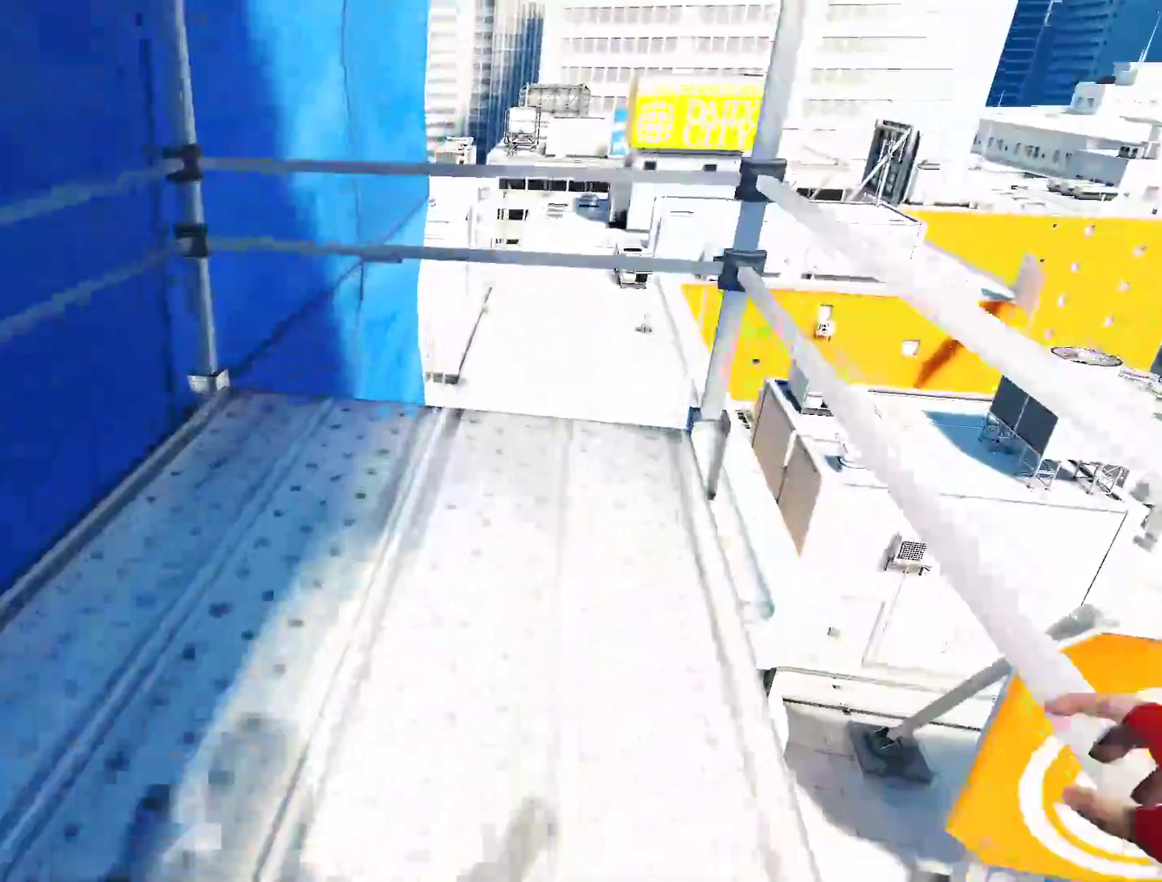
Gameplay with keyboard and mouse; each line is a JSON object with the keys and mouse buttons held at the frame after it. "events" lists presses ("down") and releases ("up") of "a", "alt", "ctrl", "d", "e", "q", "s", "shift", "space", "tab", "w", "mouse_left", "mouse_right", "mouse_wheel_up" and "mouse_wheel_down" between this image and that frame as [ms after this image, input, new state], when the widget could be followed in between. "mouse_left", "mouse_right", "mouse_wheel_up", "mouse_wheel_down" = the "left", "right", "wheel_up", "wheel_down" buttons of the "mouse" list. No other keys are recorded. Not read: mouse_move.
{"keys": ["s"], "mouse": [], "events": [[267, "a", "down"], [367, "w", "up"], [500, "a", "up"], [500, "s", "down"]]}
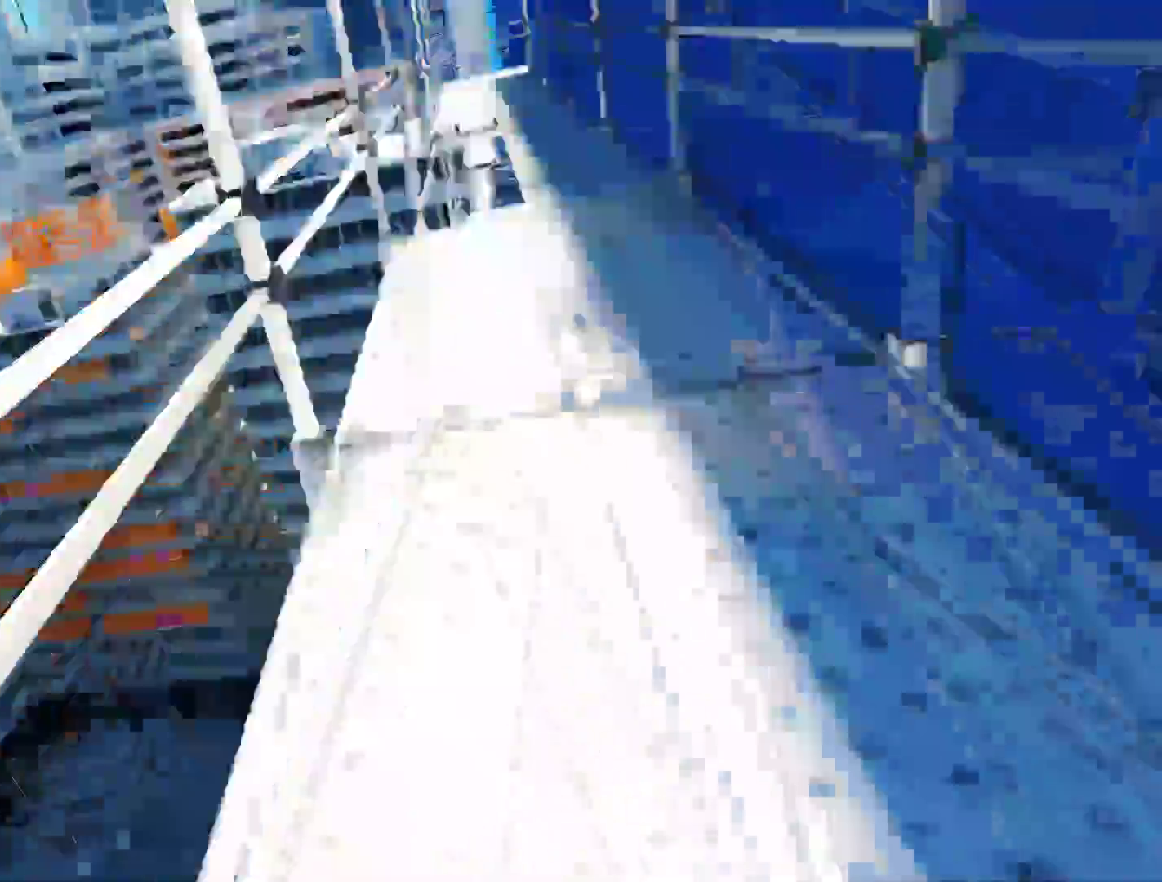
{"keys": ["s"], "mouse": [], "events": [[50, "s", "up"], [467, "s", "down"]]}
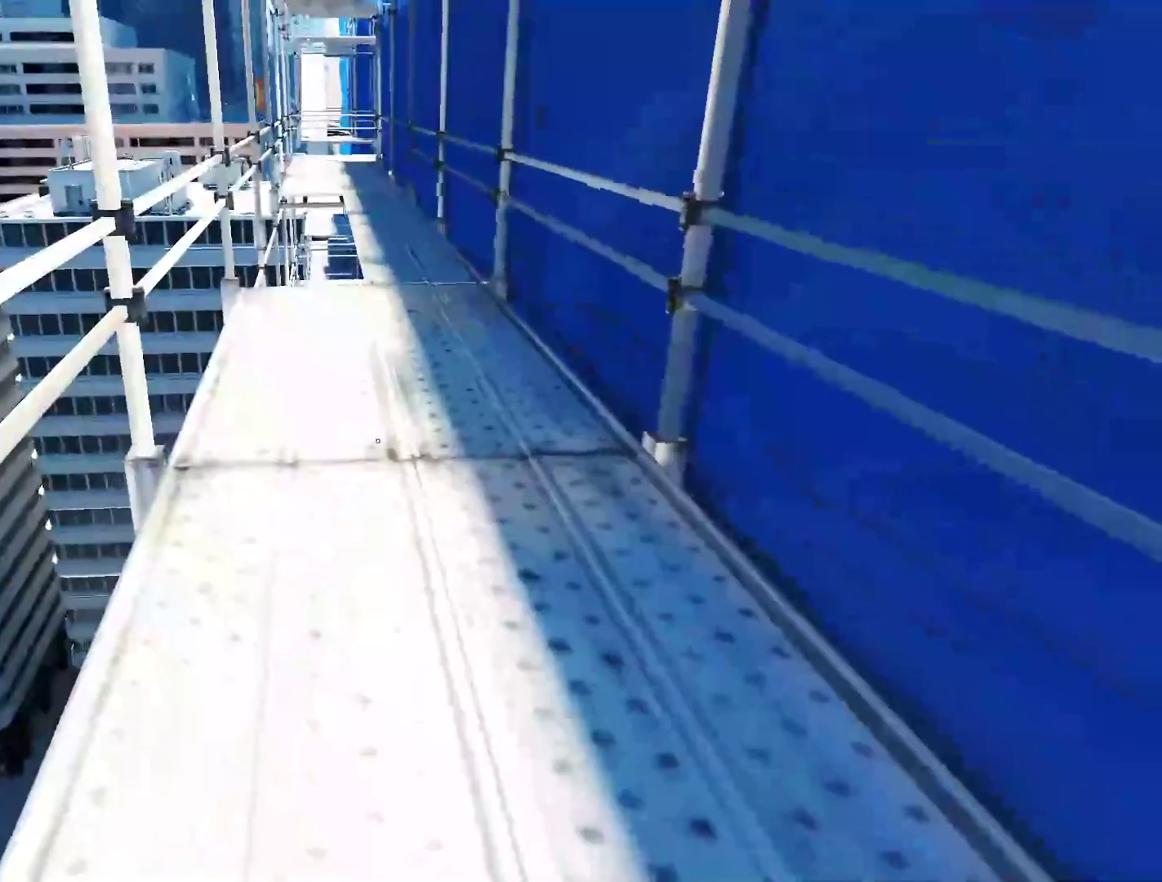
{"keys": ["s"], "mouse": [], "events": [[300, "space", "down"], [483, "space", "up"]]}
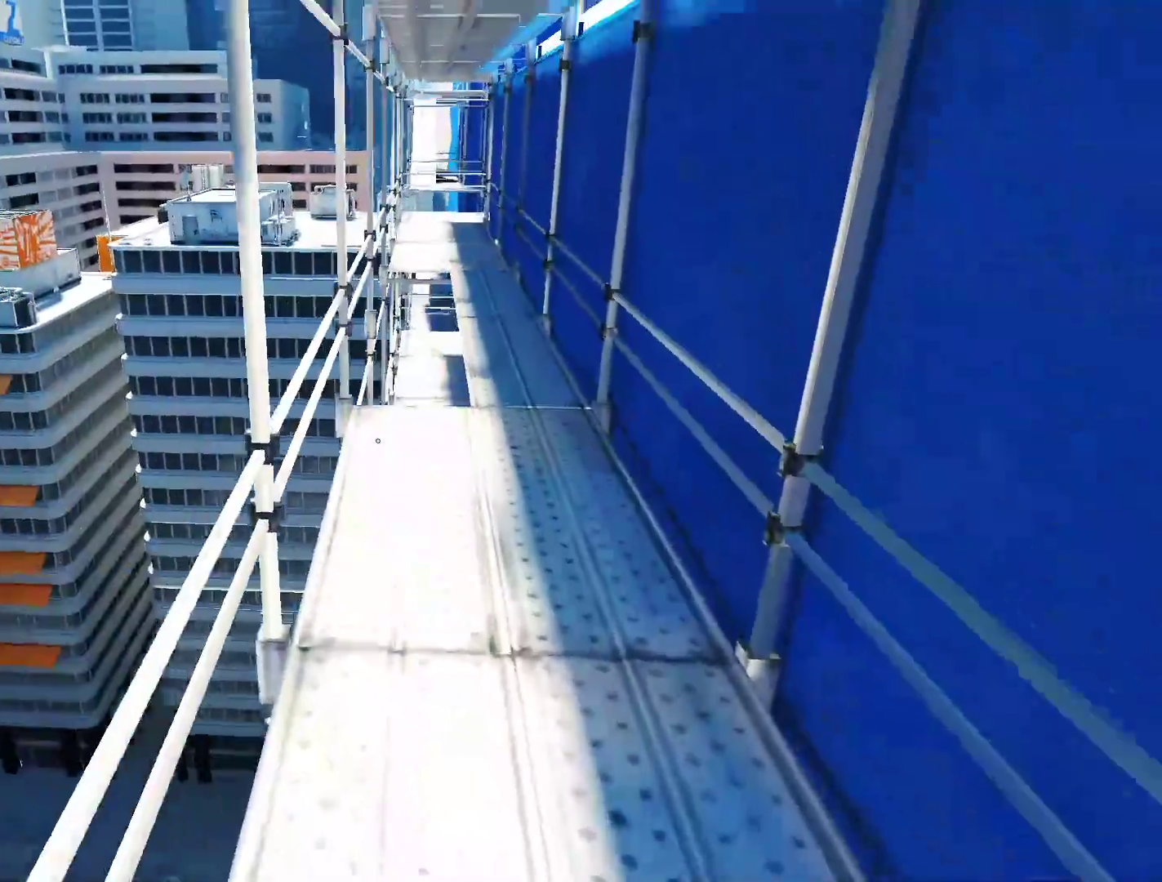
{"keys": ["space"], "mouse": [], "events": [[450, "space", "down"], [500, "s", "up"]]}
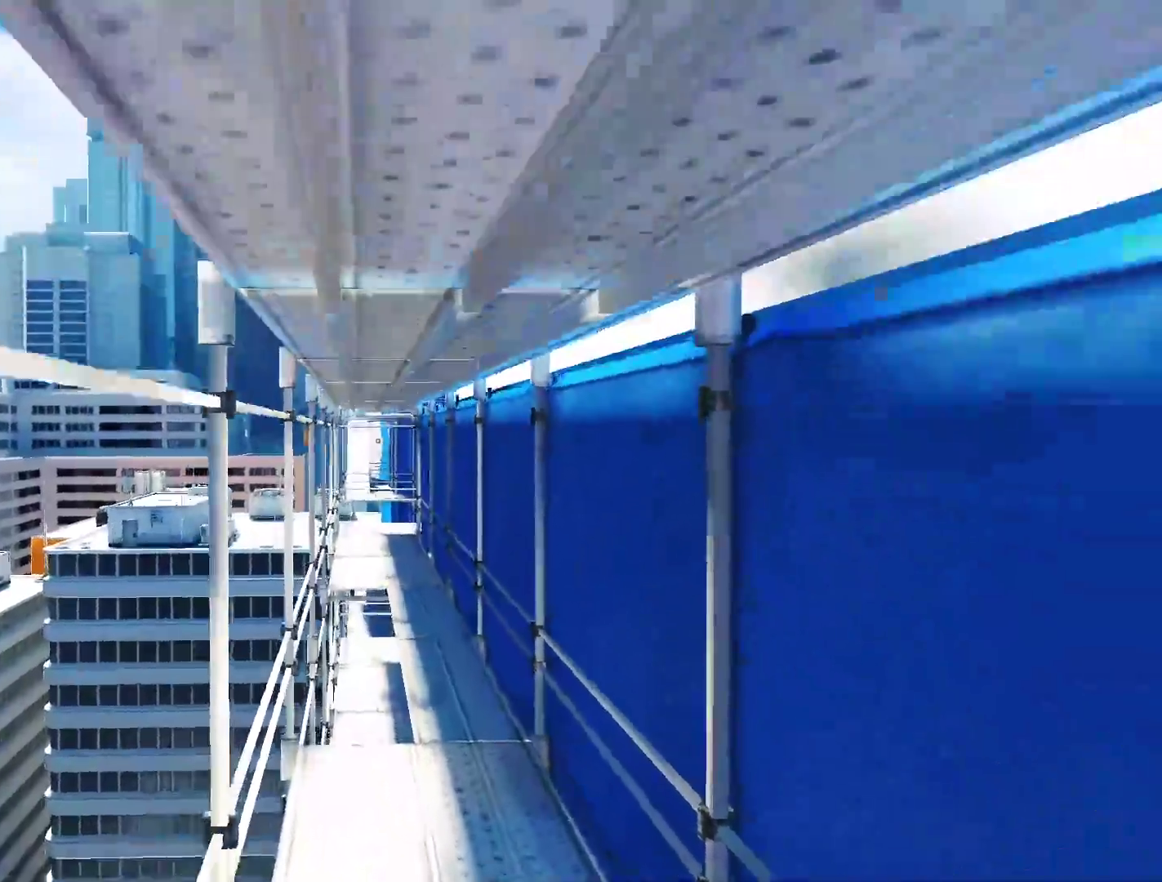
{"keys": ["w"], "mouse": [], "events": [[100, "space", "up"], [183, "w", "down"]]}
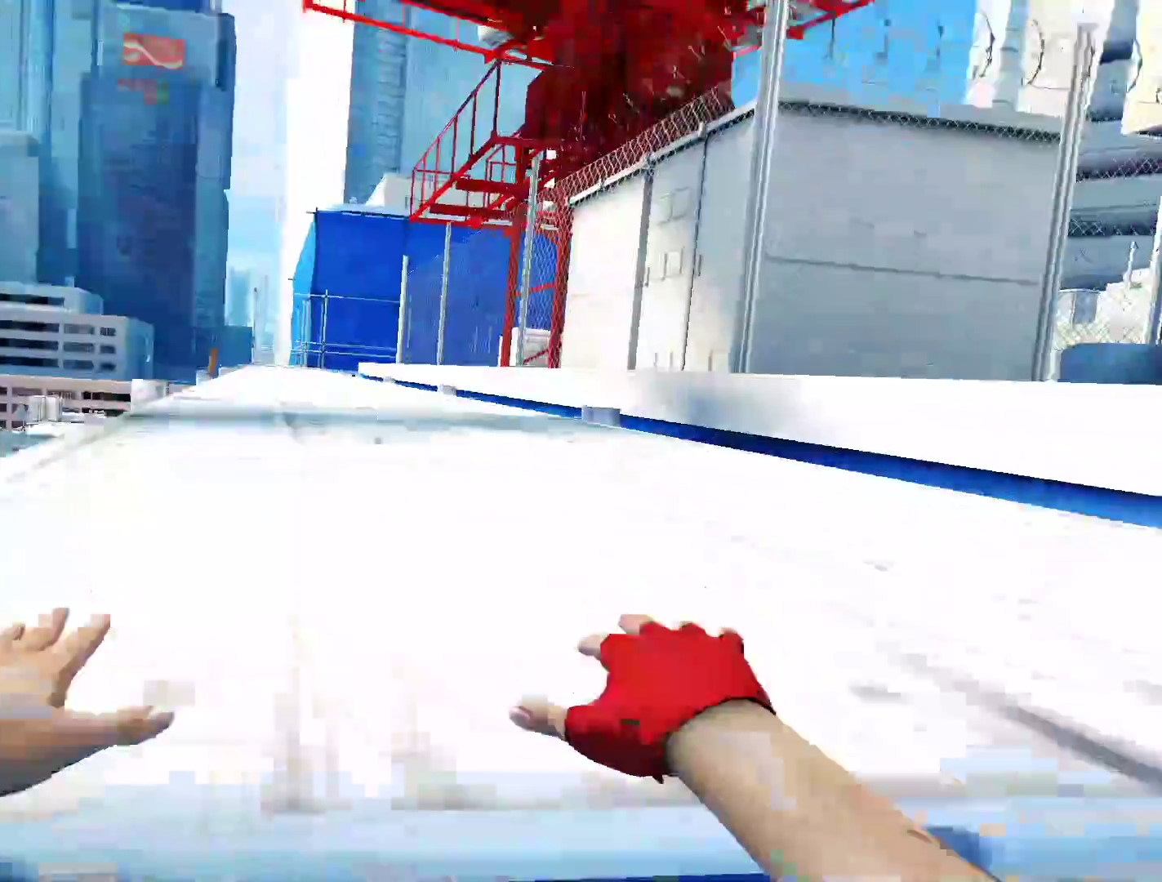
{"keys": ["w"], "mouse": [], "events": []}
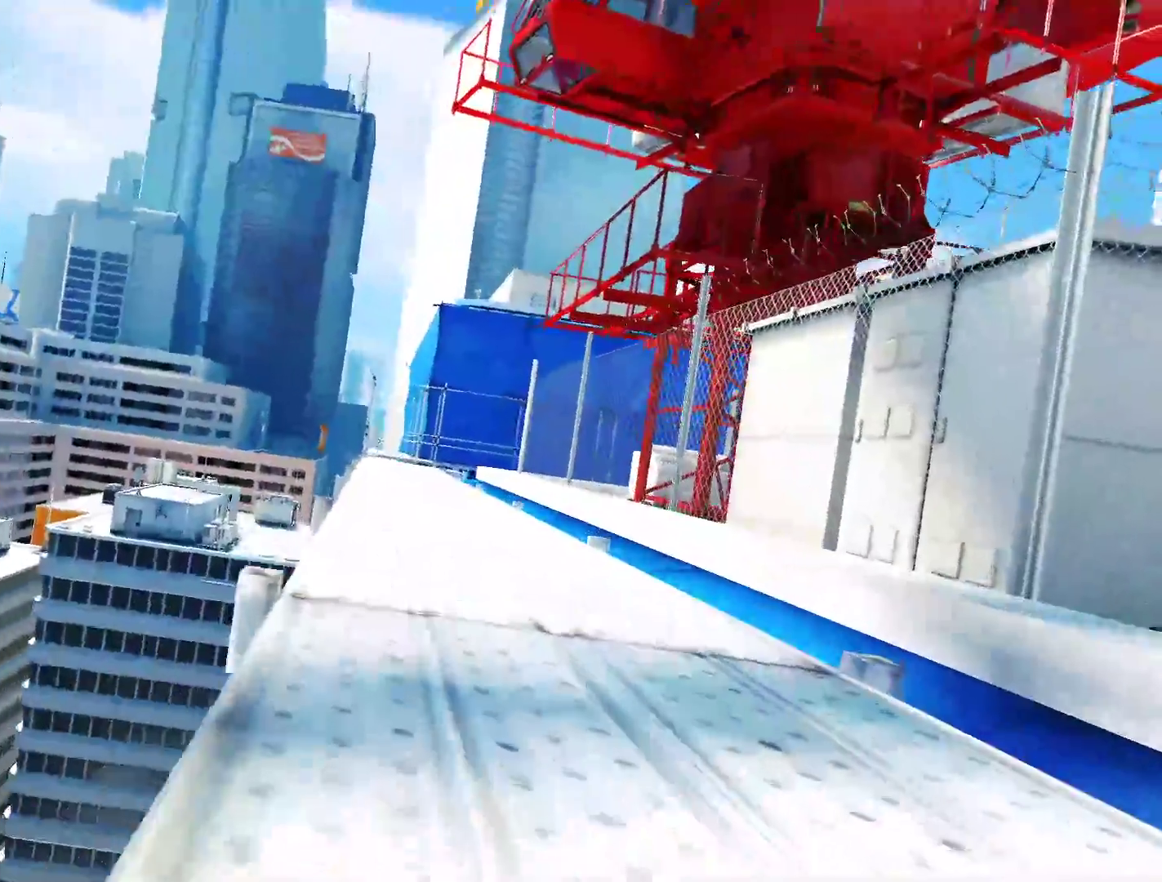
{"keys": ["w"], "mouse": [], "events": []}
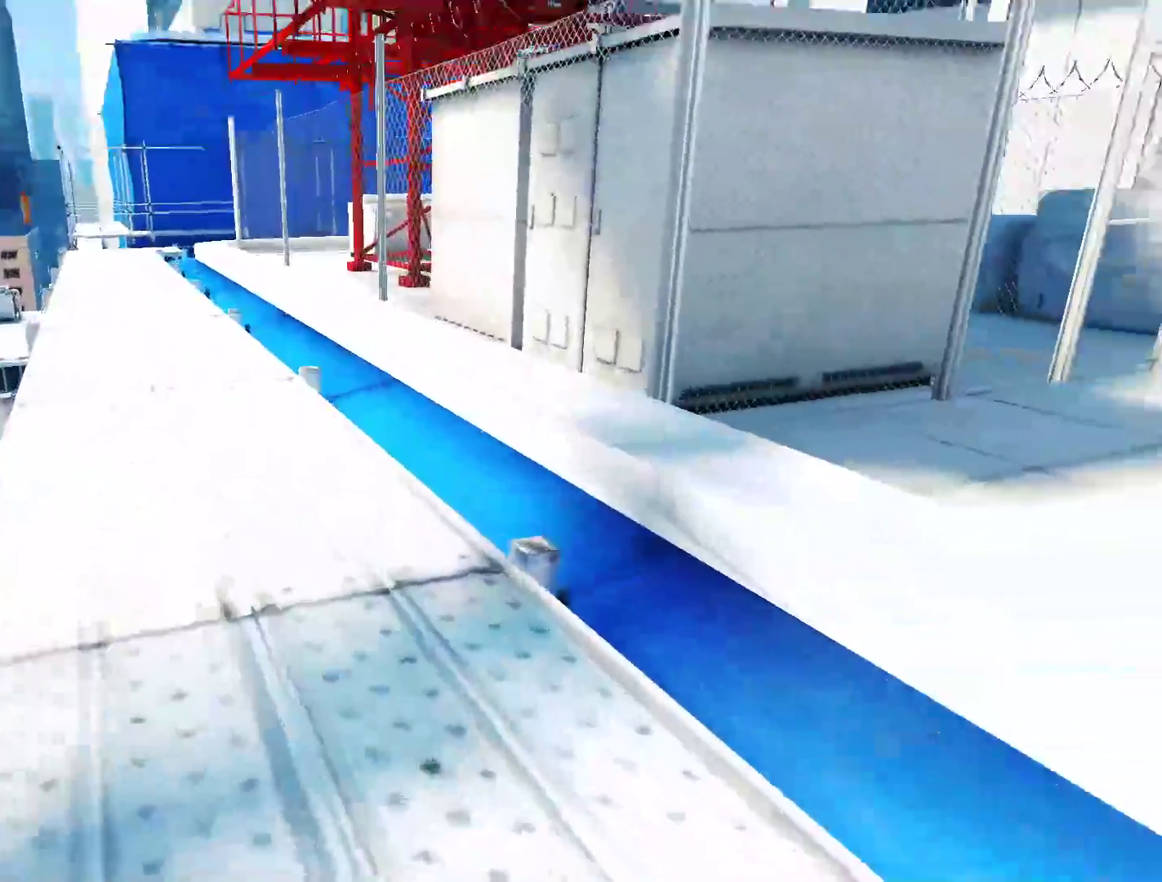
{"keys": ["w"], "mouse": [], "events": []}
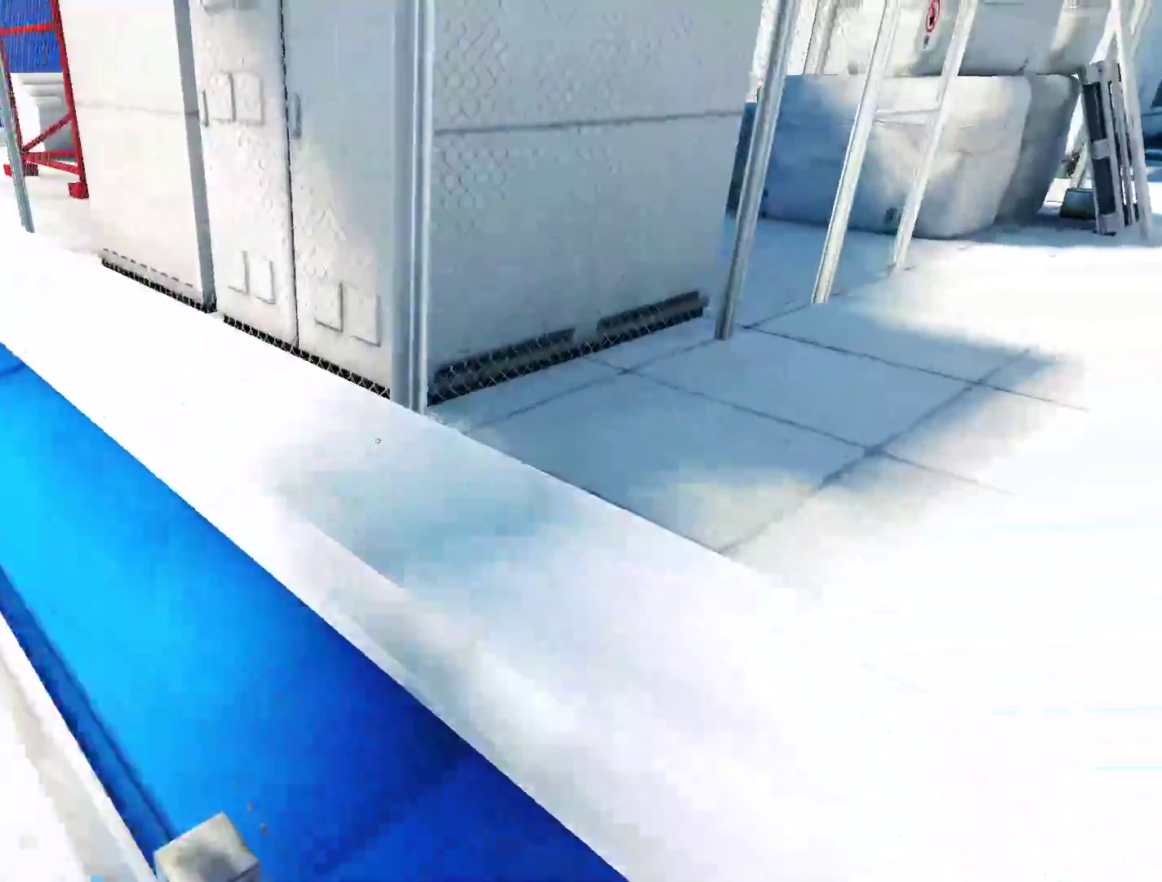
{"keys": ["w"], "mouse": [], "events": []}
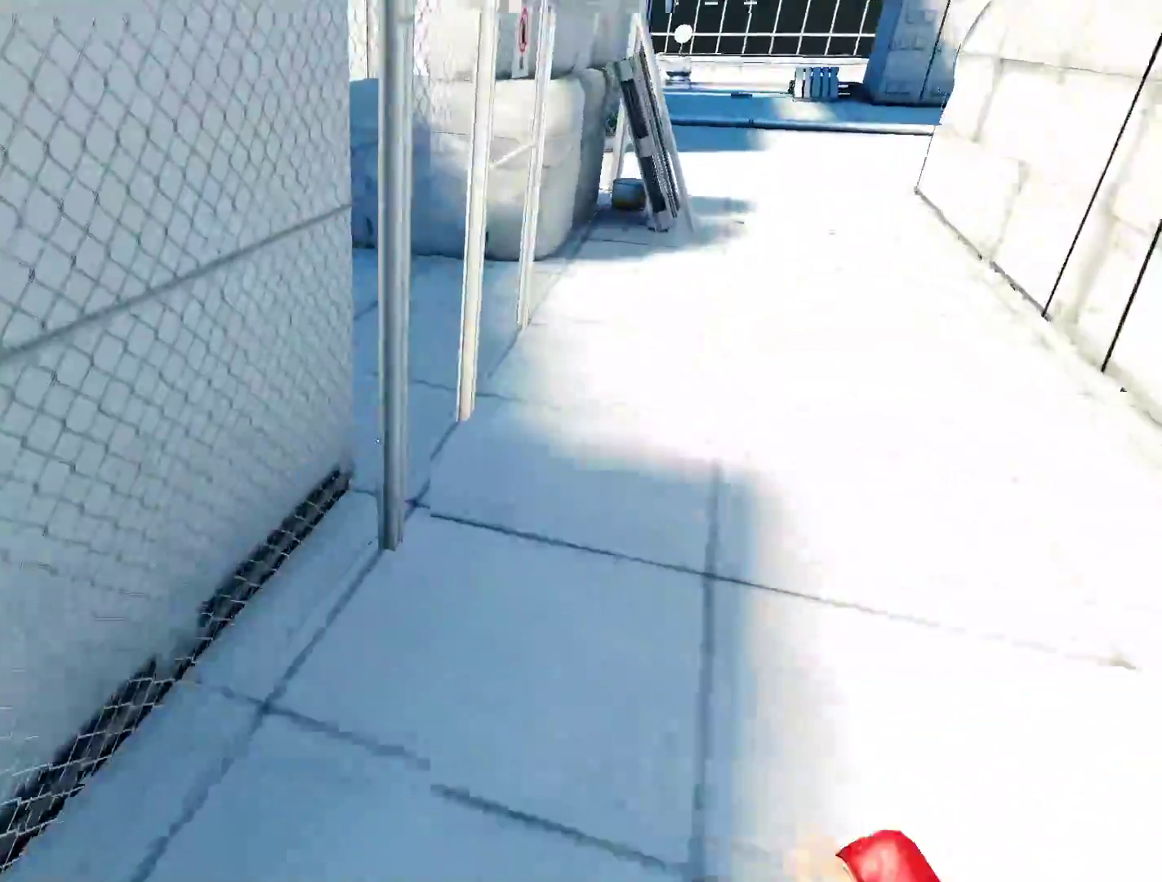
{"keys": ["w"], "mouse": [], "events": []}
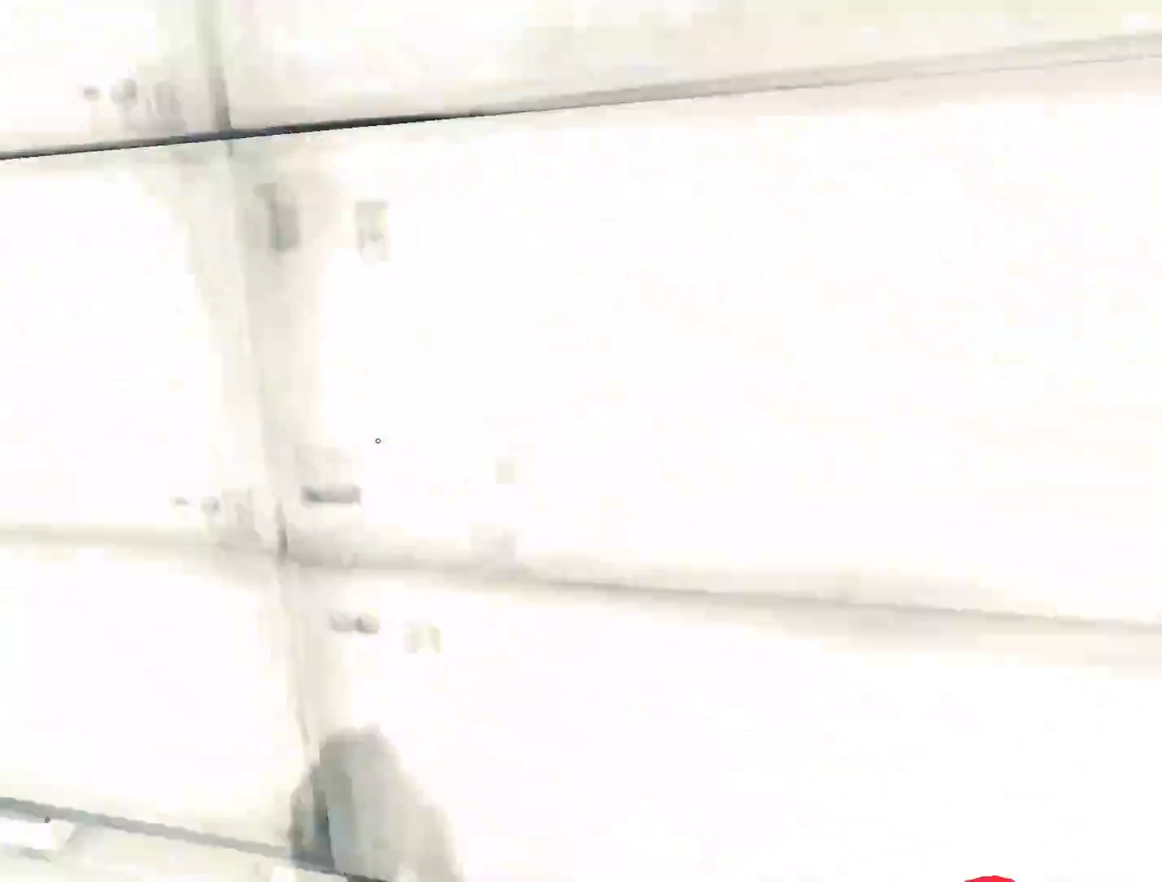
{"keys": ["space", "w"], "mouse": [], "events": [[50, "space", "down"], [183, "space", "up"], [233, "q", "down"], [333, "q", "up"], [383, "space", "down"]]}
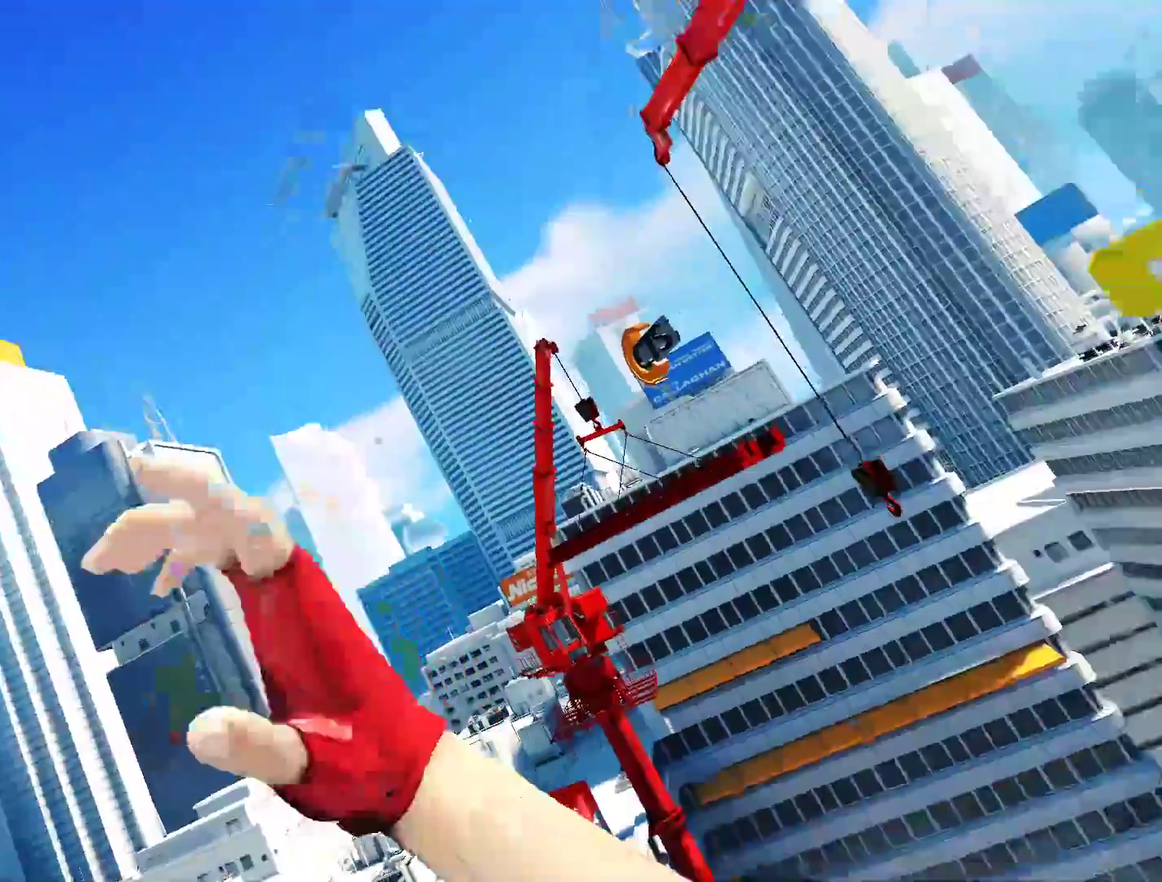
{"keys": ["w"], "mouse": [], "events": [[17, "shift", "down"], [17, "space", "up"], [483, "shift", "up"]]}
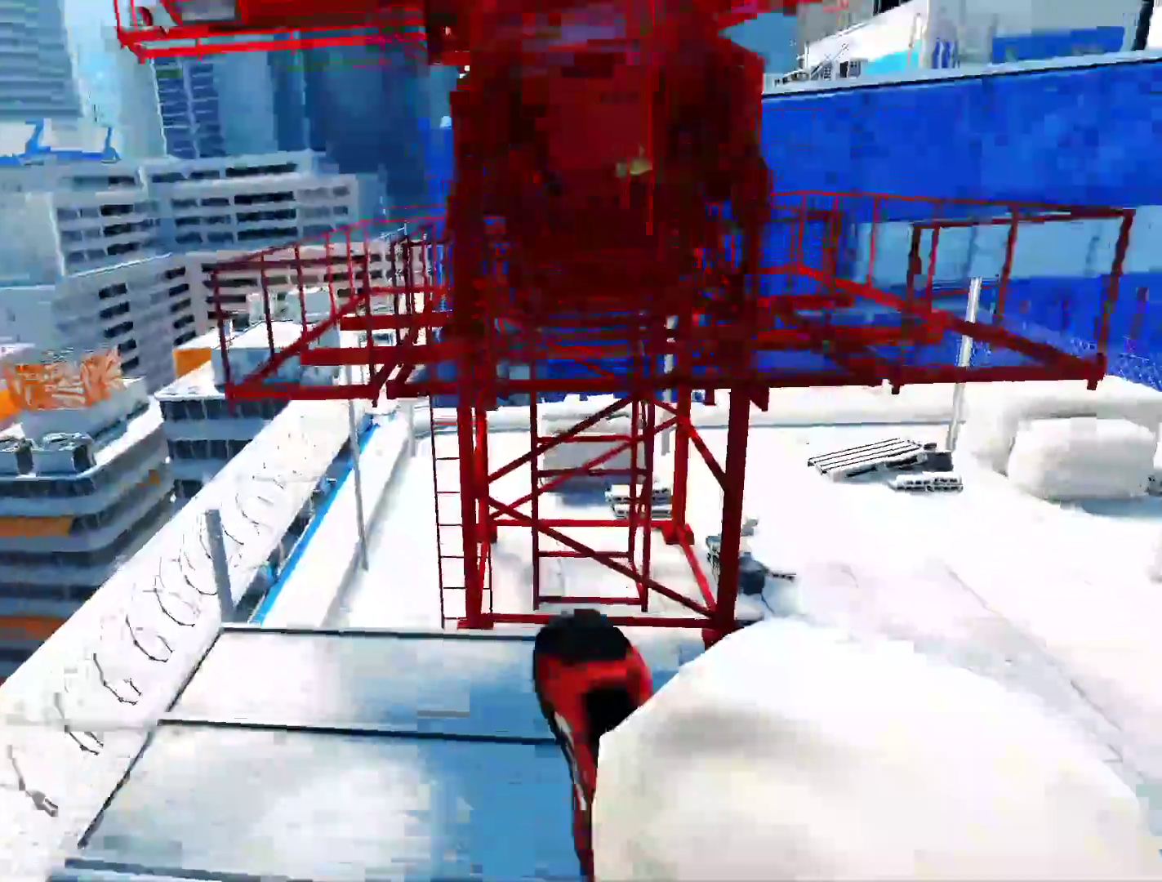
{"keys": ["w"], "mouse": [], "events": []}
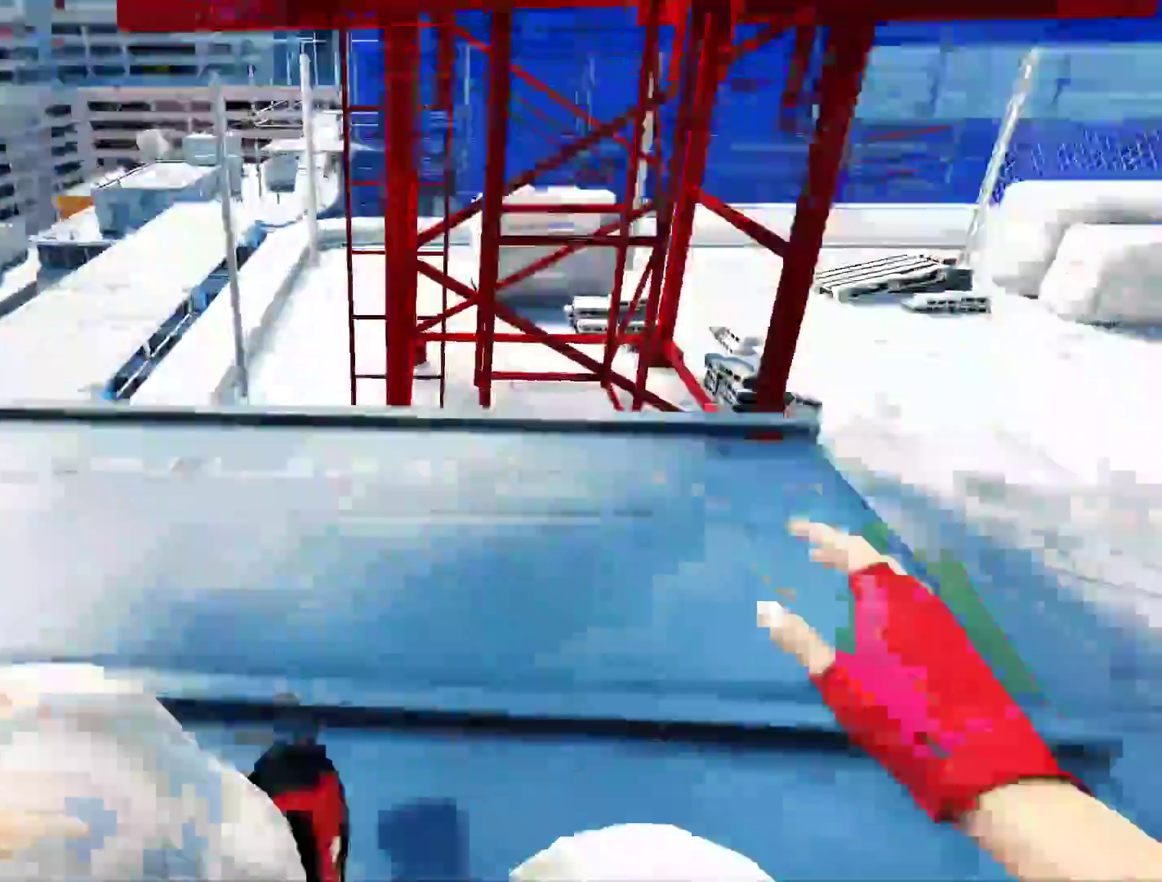
{"keys": ["shift", "w"], "mouse": [], "events": [[183, "space", "down"], [233, "shift", "down"], [333, "space", "up"]]}
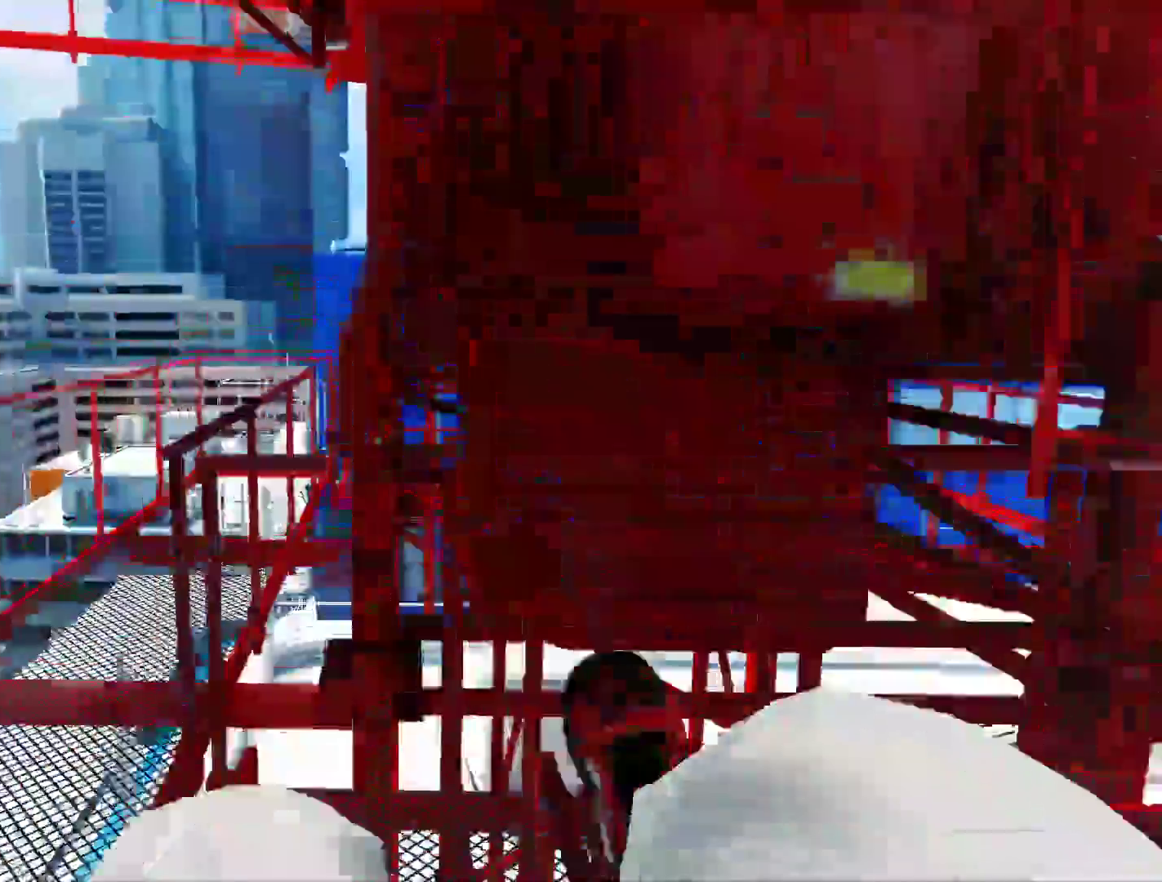
{"keys": ["d", "s"], "mouse": [], "events": [[117, "shift", "up"], [117, "w", "up"], [200, "s", "down"], [383, "d", "down"]]}
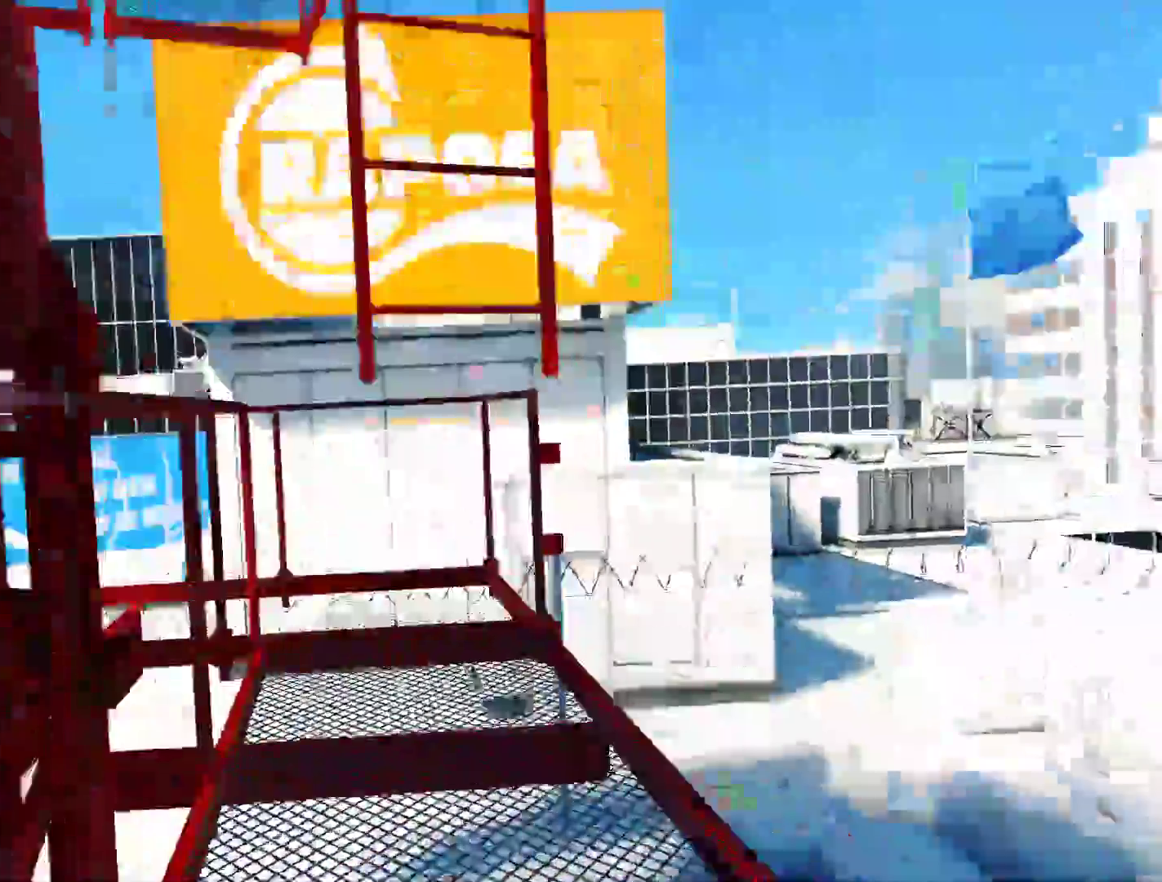
{"keys": ["space", "w"], "mouse": [], "events": [[33, "d", "up"], [83, "s", "up"], [167, "w", "down"], [450, "space", "down"]]}
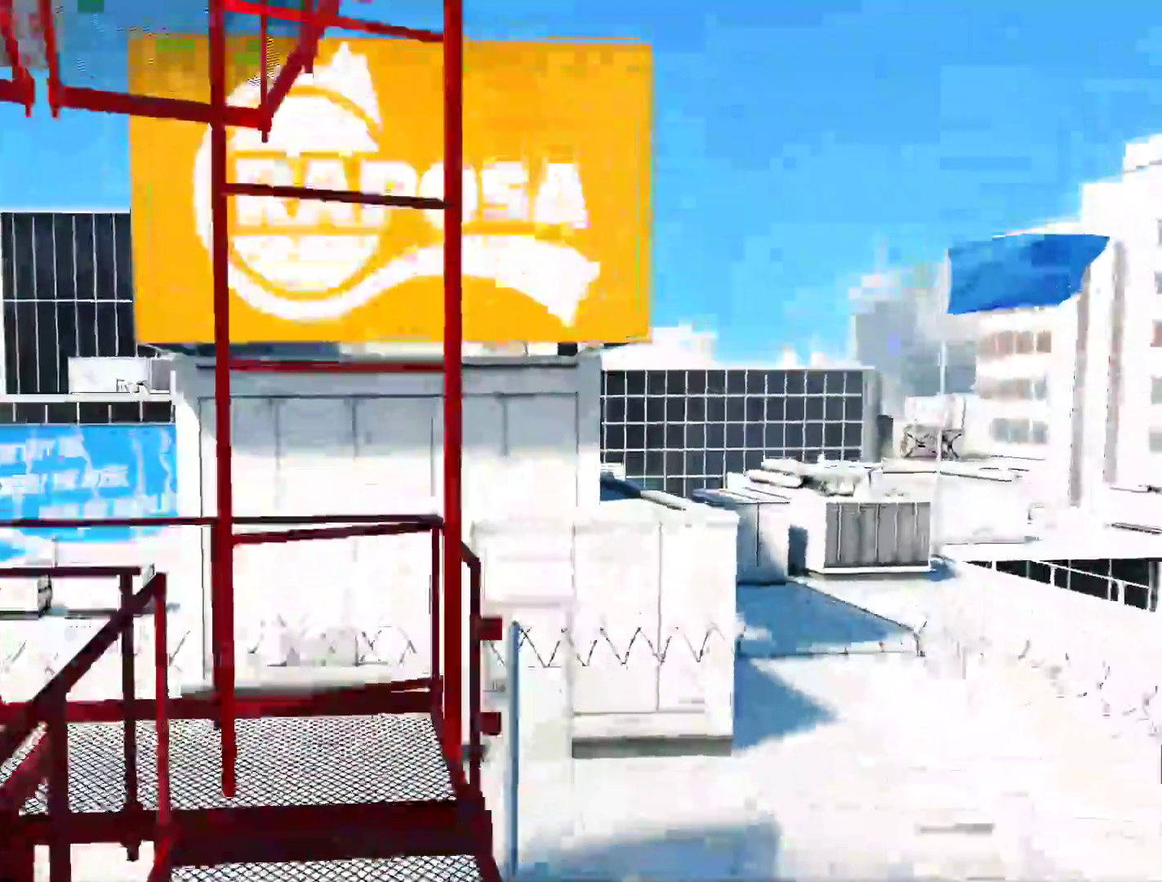
{"keys": ["w"], "mouse": [], "events": [[50, "shift", "down"], [100, "space", "up"], [233, "shift", "up"]]}
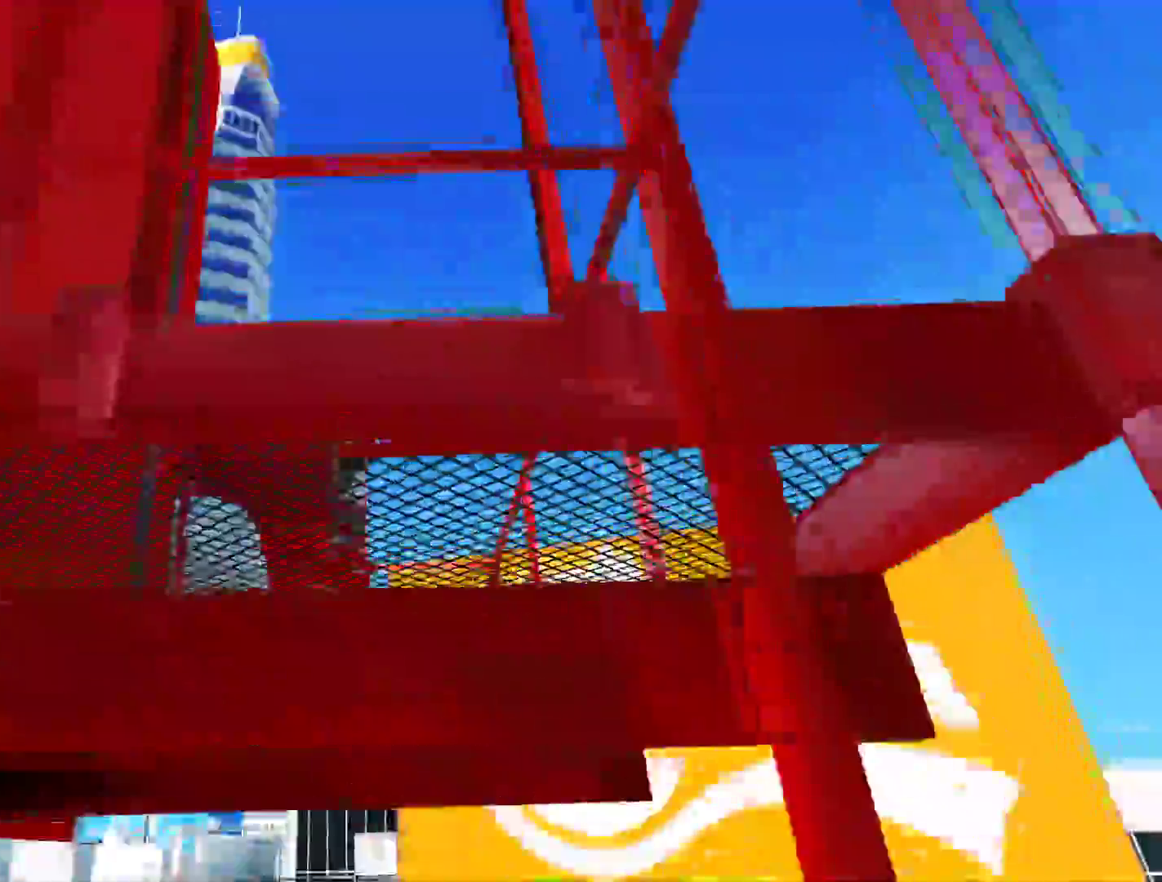
{"keys": ["w"], "mouse": [], "events": []}
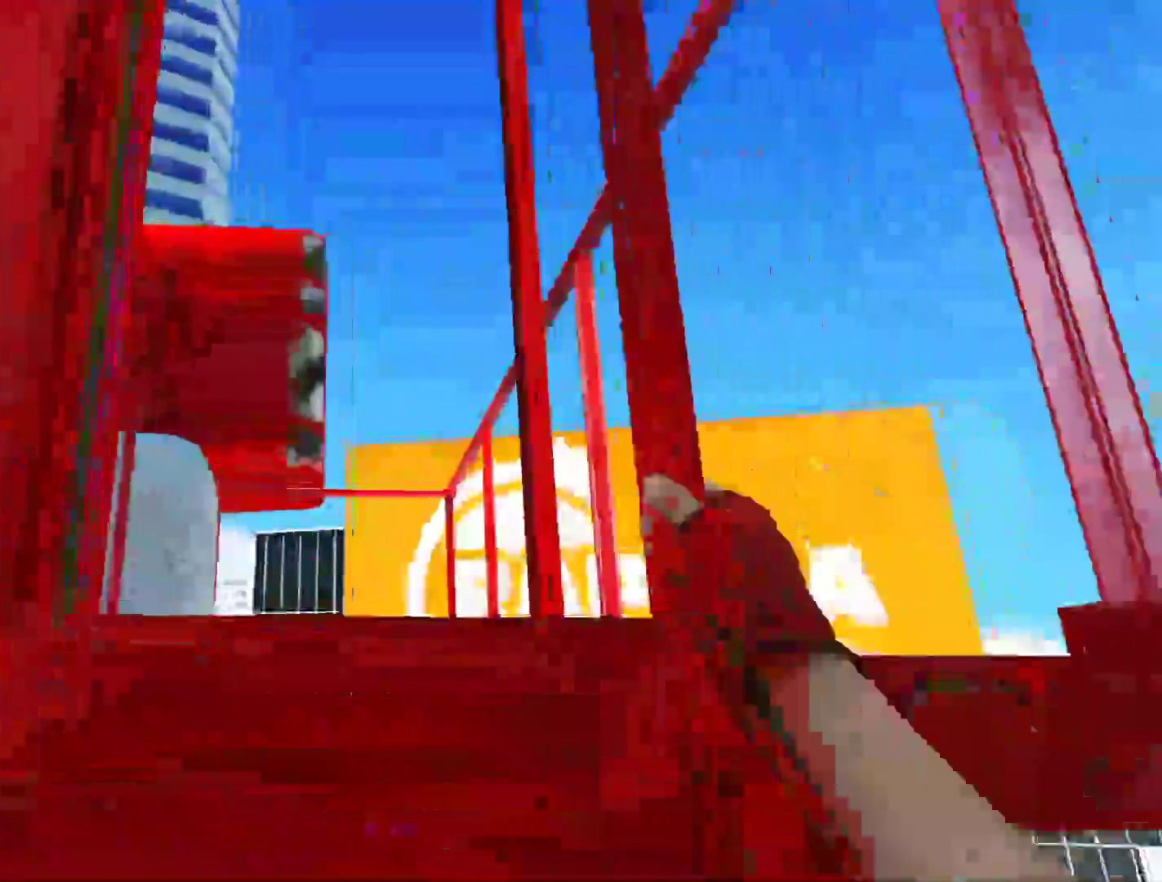
{"keys": ["w"], "mouse": [], "events": []}
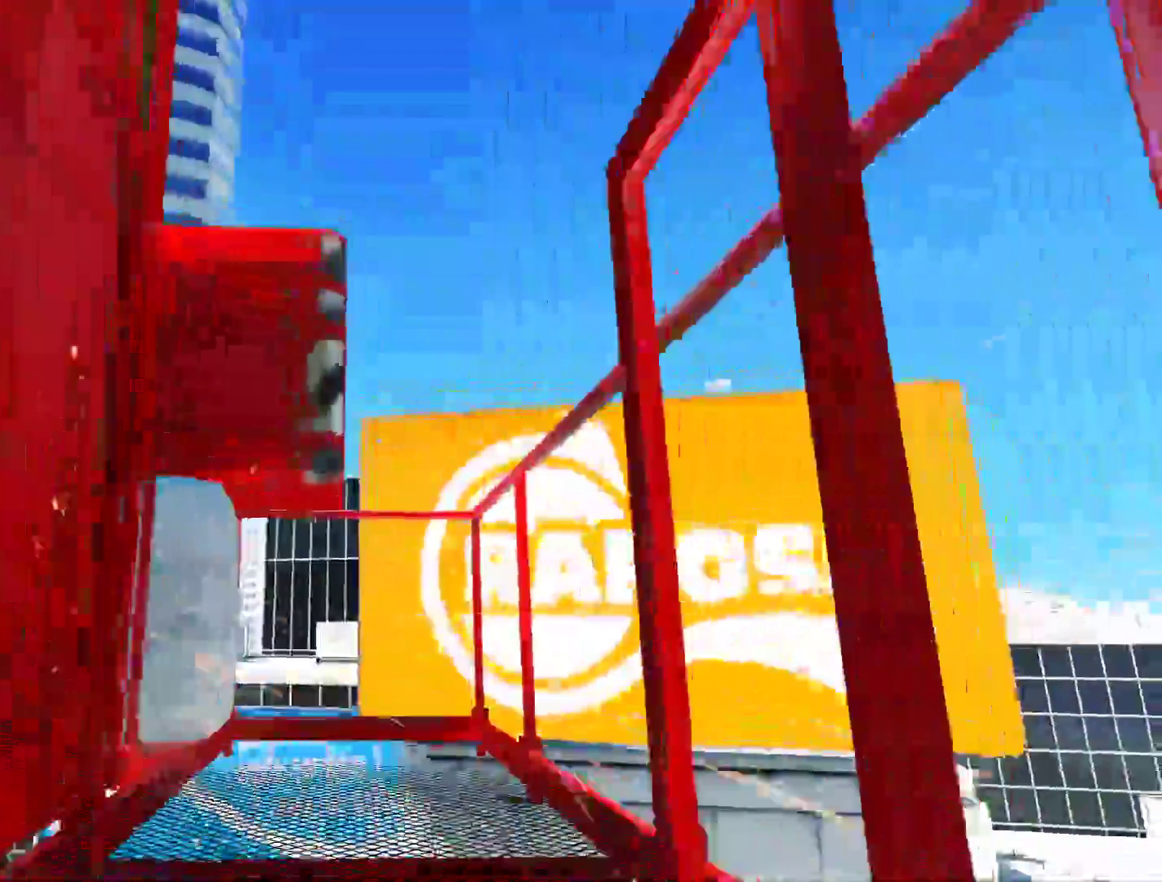
{"keys": ["w"], "mouse": [], "events": []}
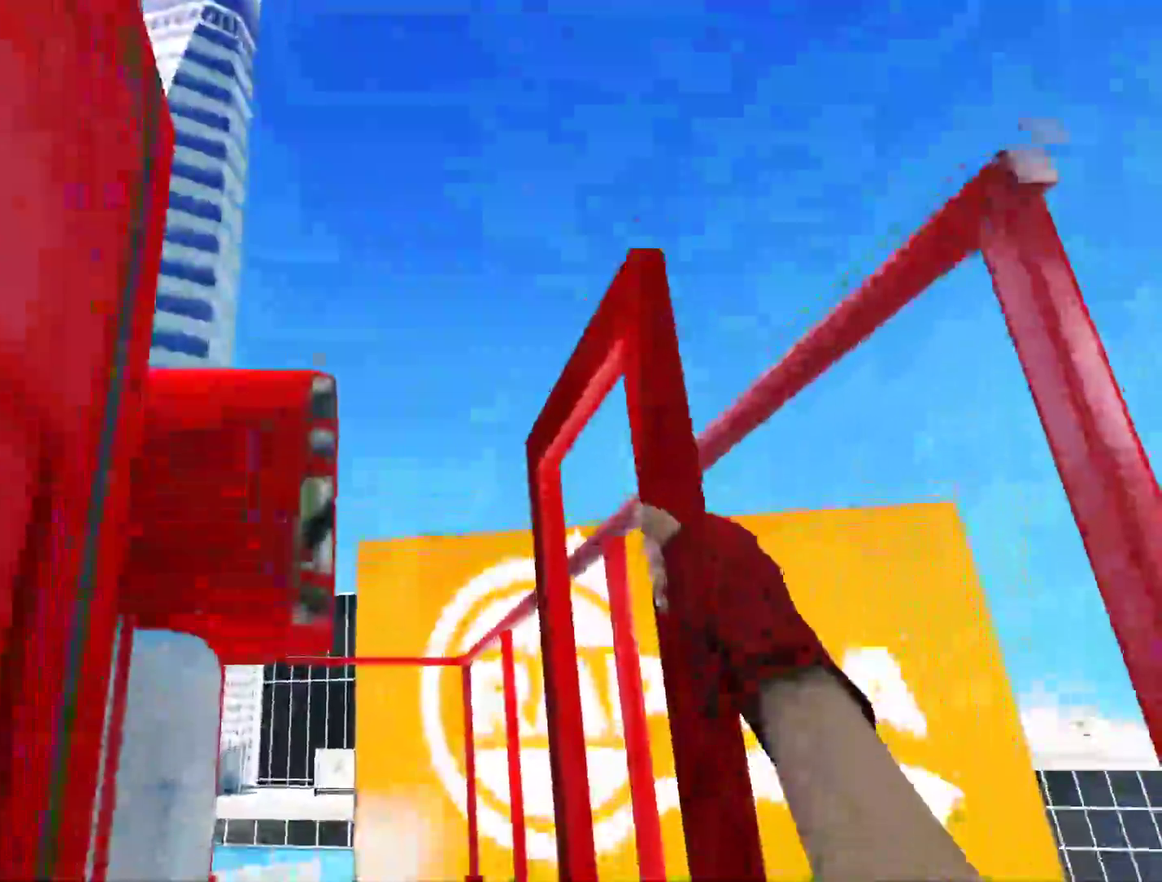
{"keys": ["w"], "mouse": [], "events": []}
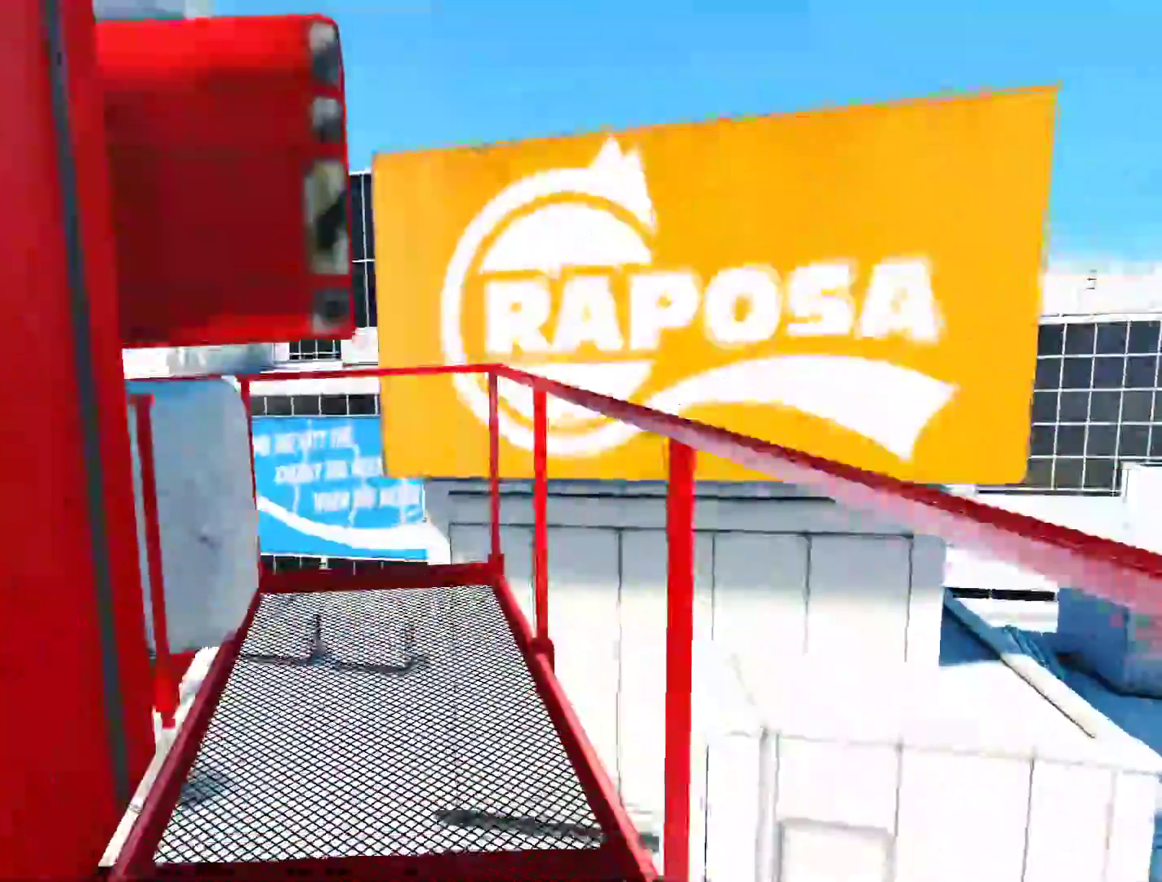
{"keys": [], "mouse": [], "events": [[133, "w", "up"]]}